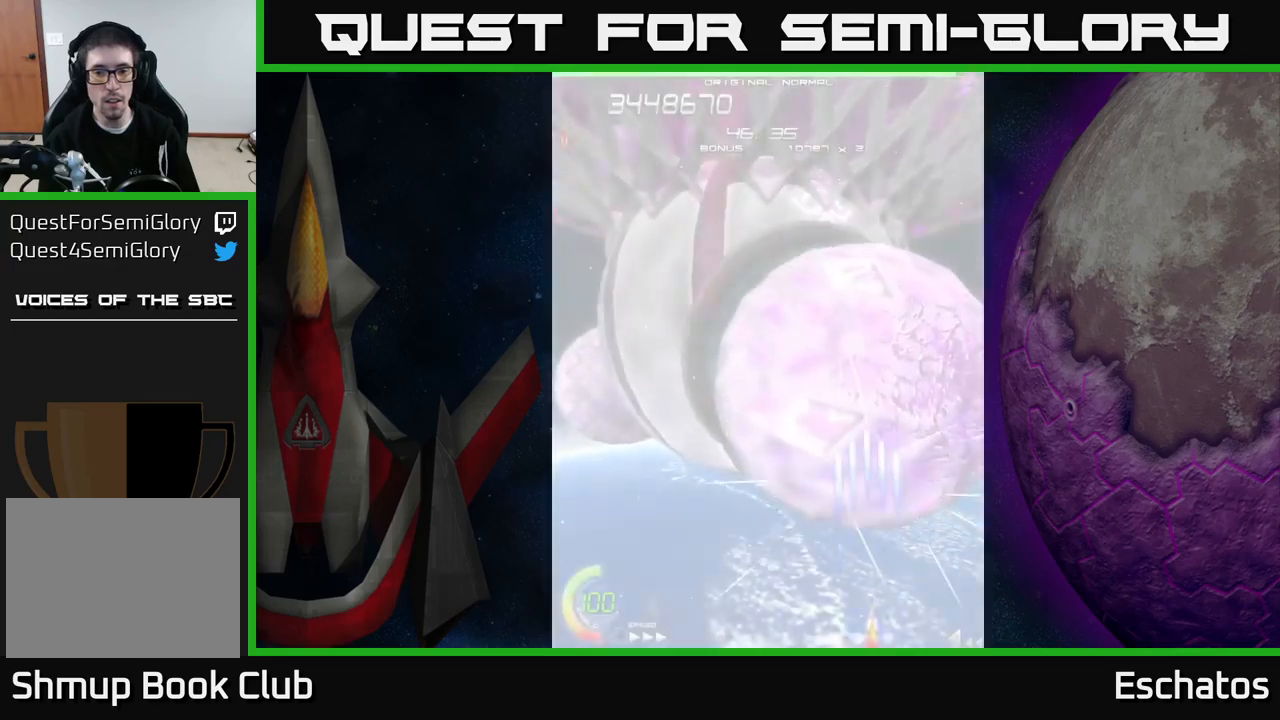
Gameplay with a controller (Xbox layout); each line is a JSON object with the inputs held at the frame after it. "events" lists button and stick changes between this image and that frame as [ms after this image, input, new state], when the widget could be followed in between. Not read: L1 L3 R3 left_stick.
{"buttons": ["X", "DPAD_UP", "DPAD_LEFT"], "right_stick": "center", "events": [[83, "DPAD_LEFT", "down"], [200, "DPAD_LEFT", "up"], [333, "DPAD_UP", "down"], [367, "DPAD_LEFT", "down"]]}
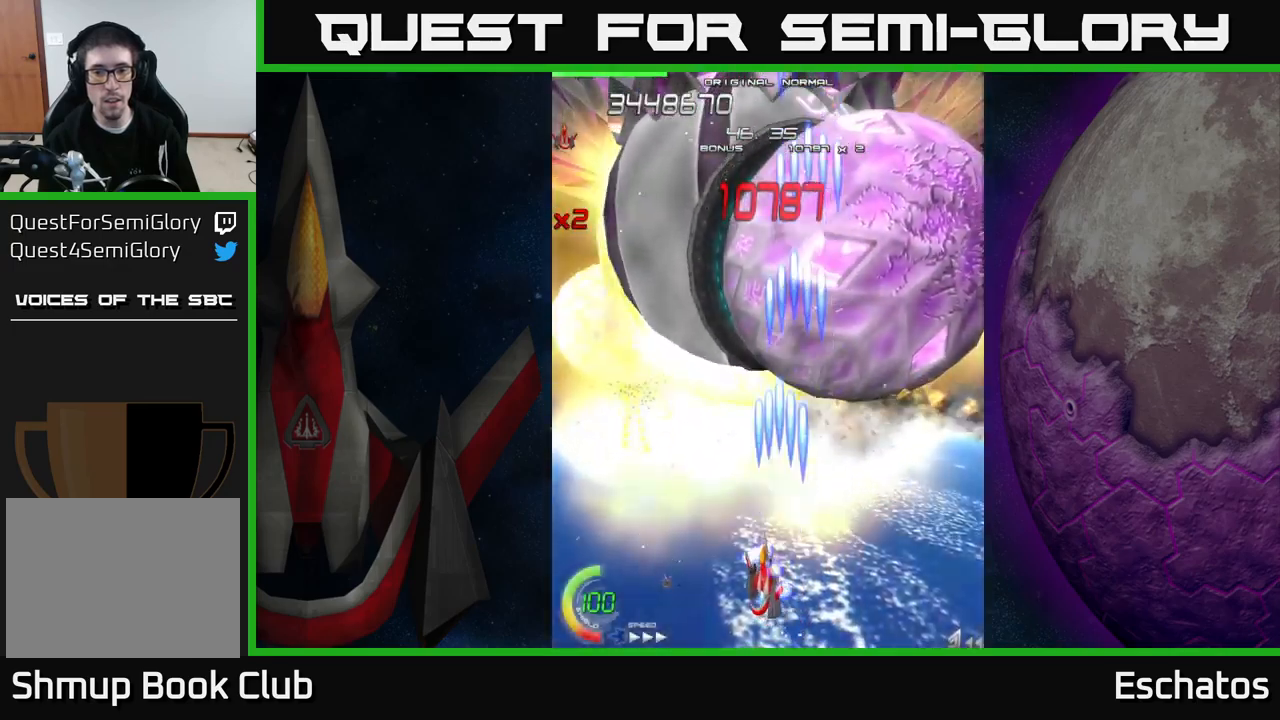
{"buttons": ["A", "X", "DPAD_DOWN"], "right_stick": "center", "events": [[67, "DPAD_UP", "up"], [200, "DPAD_LEFT", "up"], [200, "DPAD_UP", "down"], [350, "DPAD_RIGHT", "down"], [400, "DPAD_UP", "up"], [467, "DPAD_DOWN", "down"], [500, "A", "down"], [500, "DPAD_RIGHT", "up"]]}
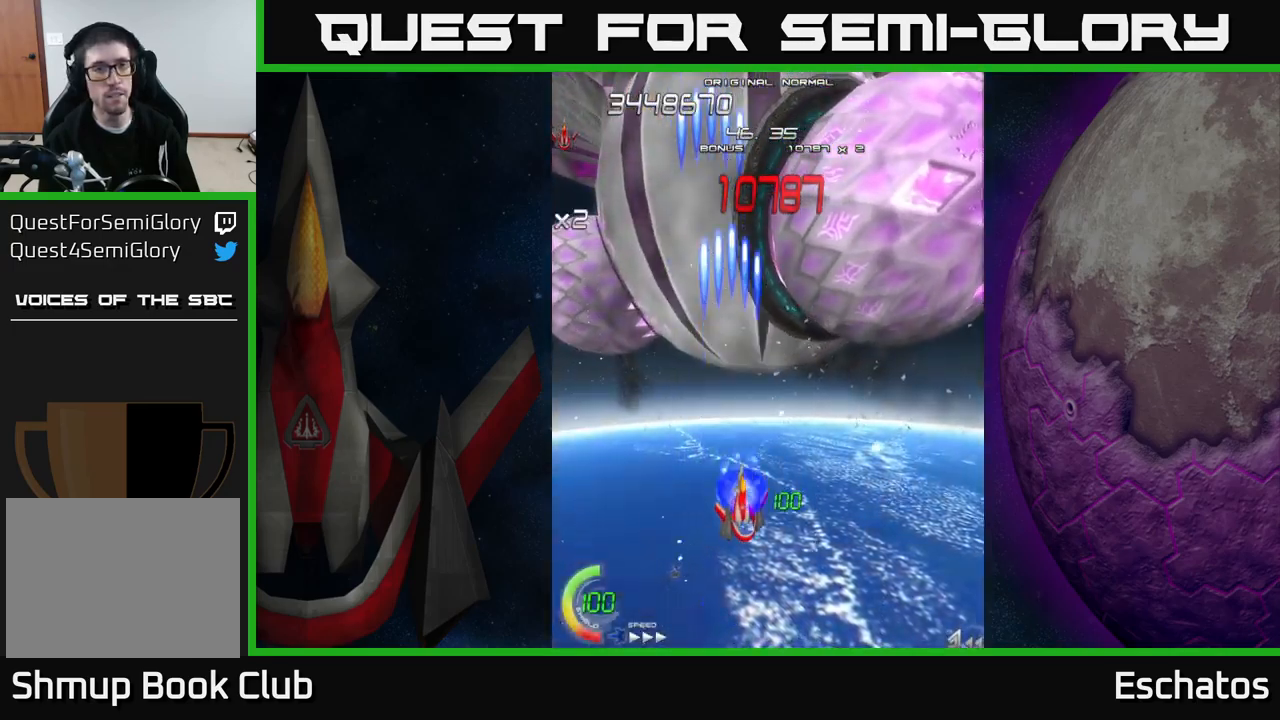
{"buttons": ["A", "DPAD_UP"], "right_stick": "center", "events": [[50, "X", "up"], [100, "DPAD_DOWN", "up"], [383, "DPAD_UP", "down"]]}
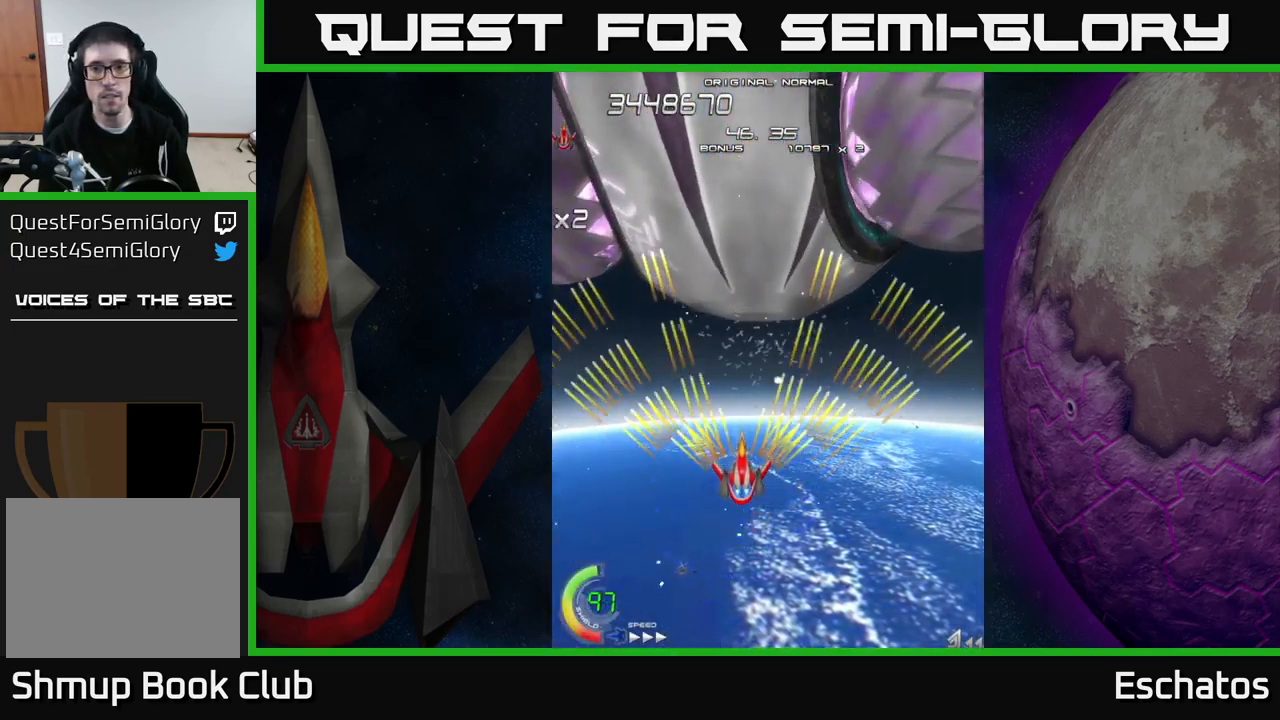
{"buttons": ["A", "DPAD_DOWN"], "right_stick": "center", "events": [[217, "DPAD_UP", "up"], [317, "DPAD_DOWN", "down"]]}
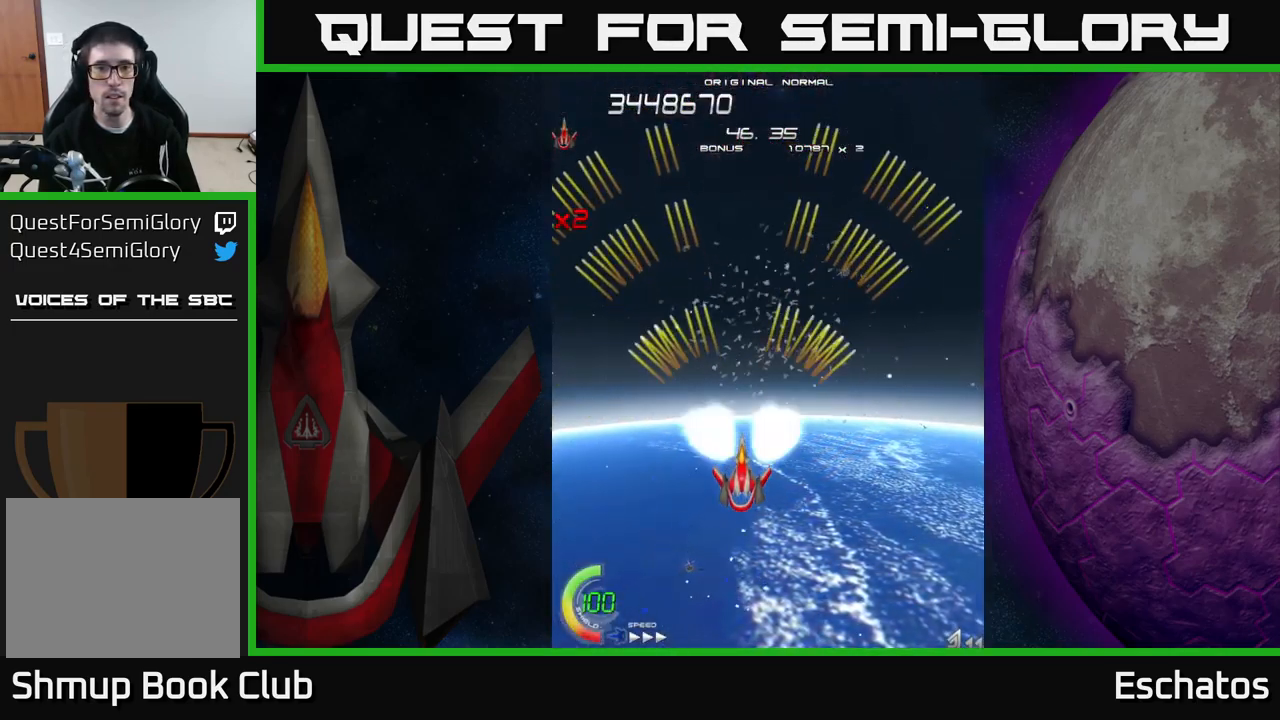
{"buttons": ["X"], "right_stick": "center", "events": [[100, "X", "down"], [117, "A", "up"], [117, "DPAD_RIGHT", "down"], [133, "DPAD_DOWN", "up"], [150, "DPAD_RIGHT", "up"]]}
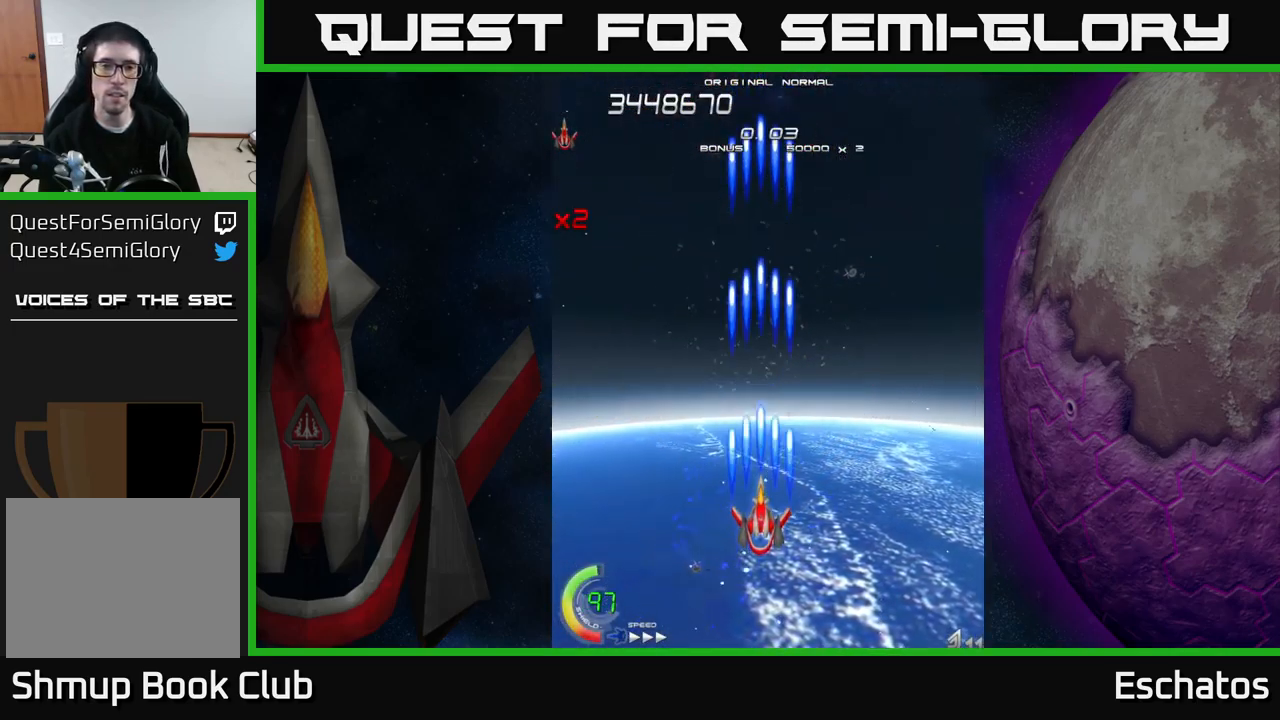
{"buttons": ["X", "DPAD_DOWN", "DPAD_RIGHT"], "right_stick": "center", "events": [[283, "DPAD_LEFT", "down"], [417, "DPAD_LEFT", "up"], [450, "DPAD_DOWN", "down"], [483, "DPAD_RIGHT", "down"]]}
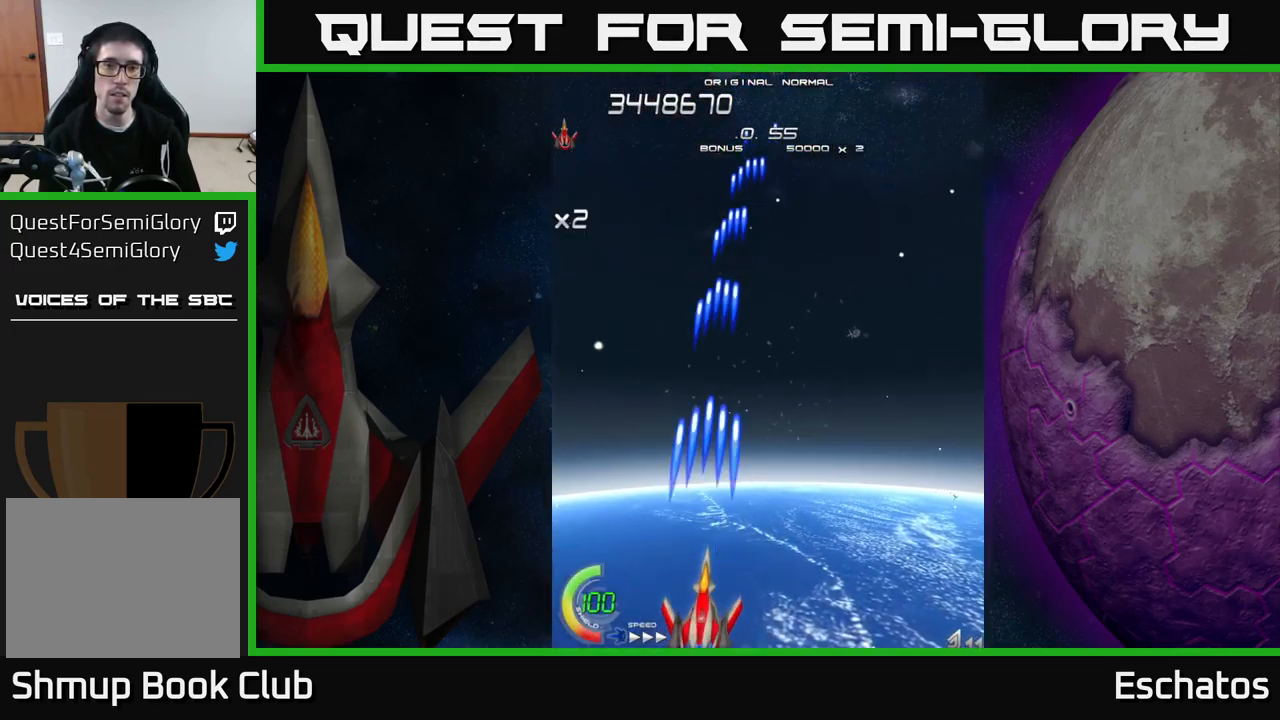
{"buttons": ["X", "DPAD_UP", "DPAD_LEFT"], "right_stick": "center", "events": [[83, "DPAD_DOWN", "up"], [333, "DPAD_RIGHT", "up"], [350, "DPAD_UP", "down"], [367, "DPAD_LEFT", "down"]]}
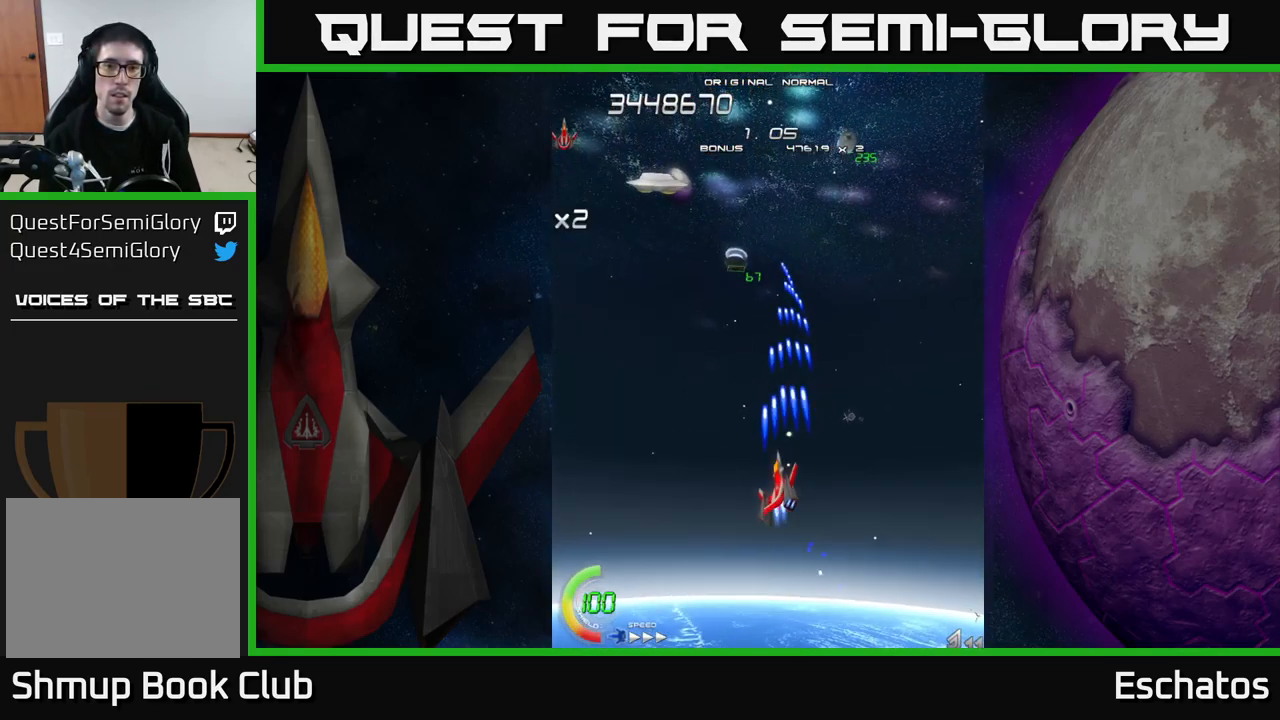
{"buttons": ["A", "DPAD_RIGHT"], "right_stick": "center", "events": [[150, "DPAD_UP", "up"], [267, "DPAD_UP", "down"], [367, "A", "down"], [383, "DPAD_LEFT", "up"], [417, "DPAD_RIGHT", "down"], [450, "DPAD_UP", "up"], [450, "X", "up"]]}
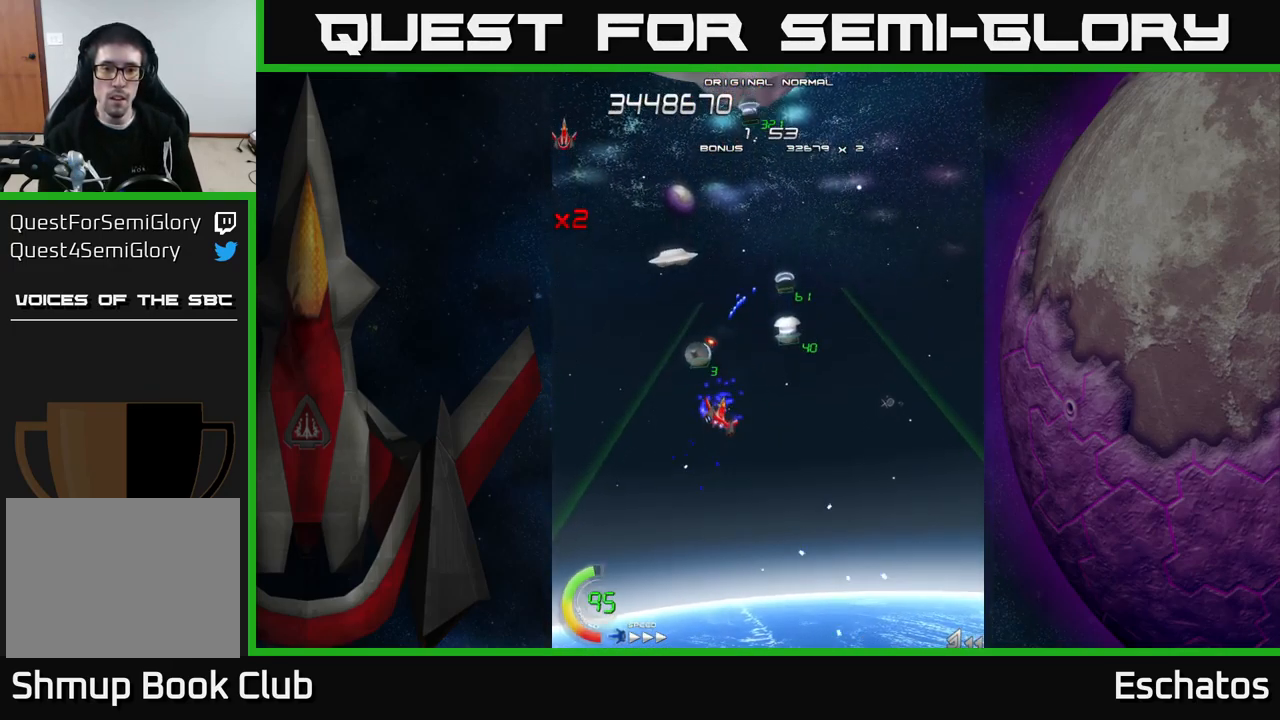
{"buttons": ["A", "DPAD_DOWN"], "right_stick": "center", "events": [[17, "DPAD_DOWN", "down"], [67, "DPAD_DOWN", "up"], [150, "DPAD_DOWN", "down"], [167, "DPAD_RIGHT", "up"], [283, "DPAD_LEFT", "down"], [333, "DPAD_DOWN", "up"], [483, "DPAD_DOWN", "down"], [483, "DPAD_LEFT", "up"]]}
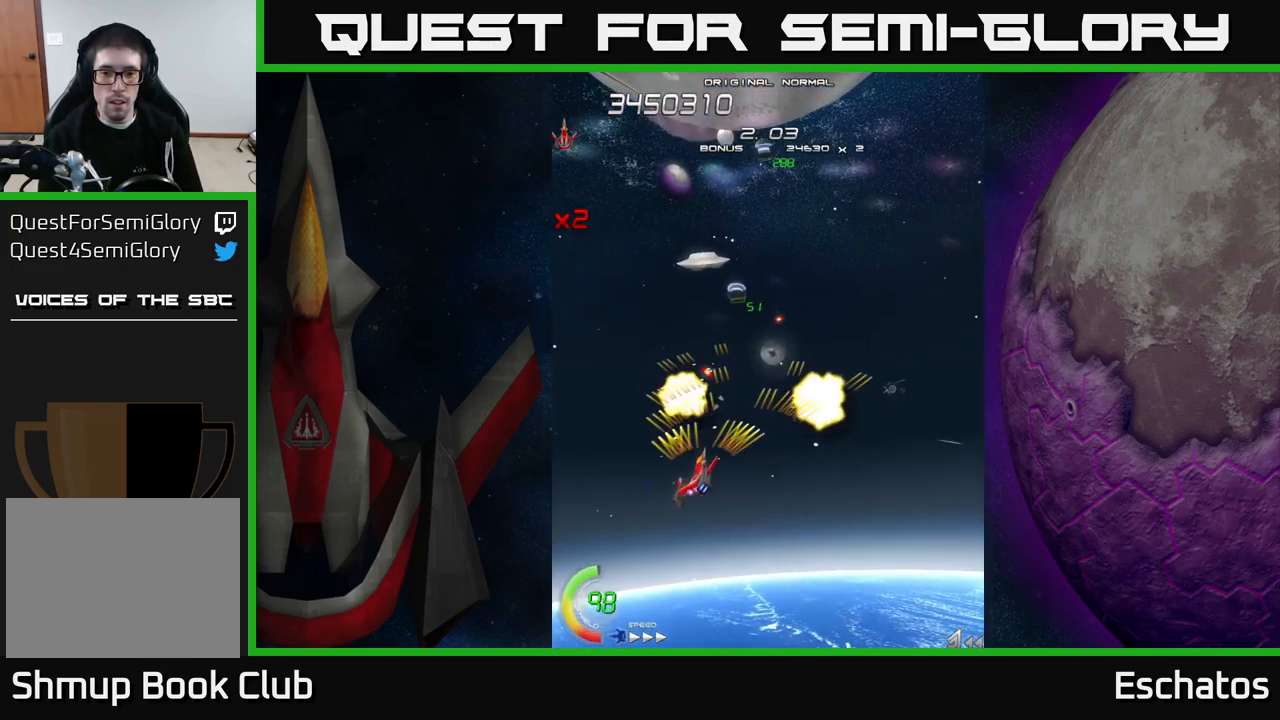
{"buttons": ["A", "DPAD_RIGHT"], "right_stick": "center"}
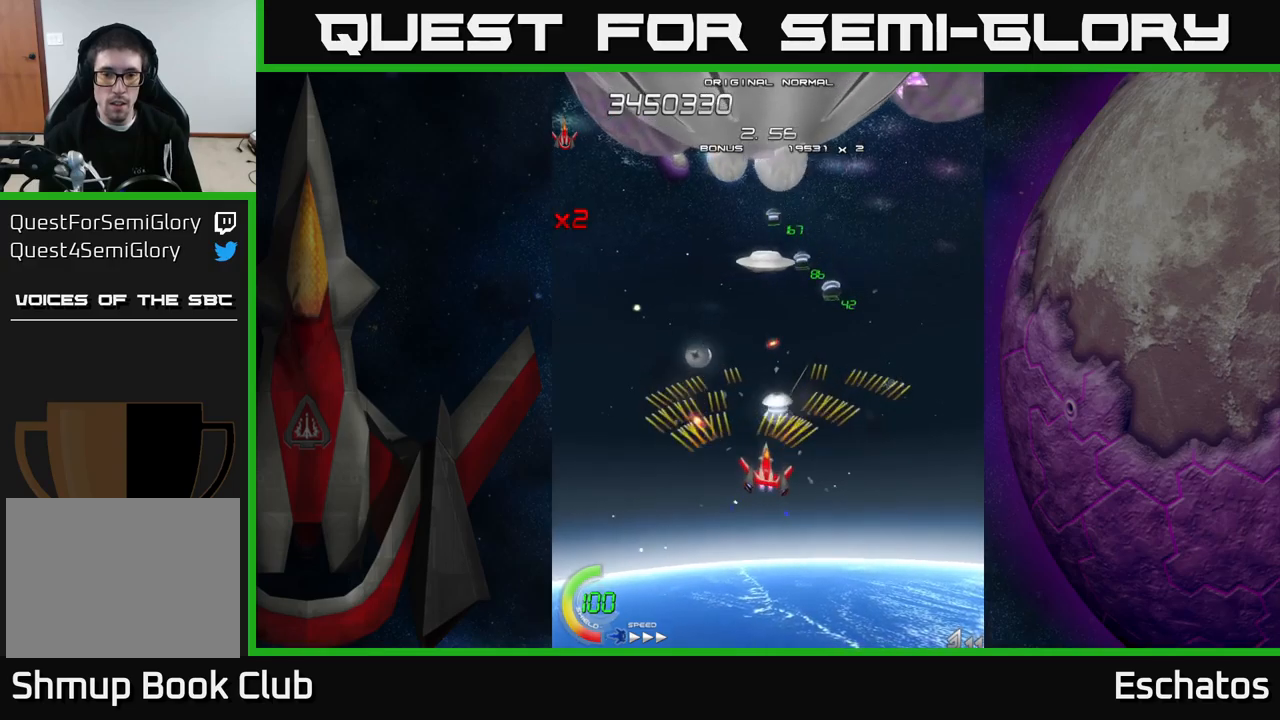
{"buttons": ["A", "DPAD_RIGHT"], "right_stick": "center", "events": [[167, "DPAD_RIGHT", "up"], [167, "DPAD_UP", "down"], [233, "DPAD_LEFT", "down"], [267, "DPAD_UP", "up"], [350, "DPAD_LEFT", "up"], [400, "DPAD_RIGHT", "down"]]}
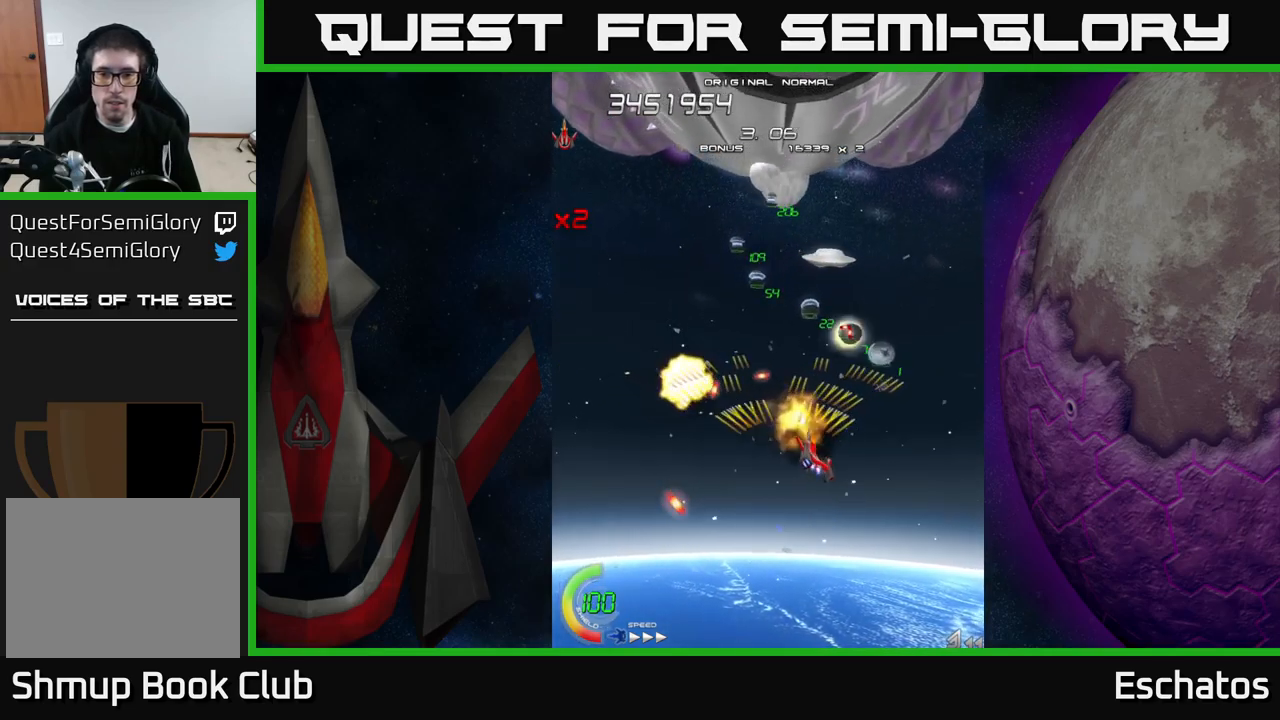
{"buttons": ["A", "DPAD_DOWN", "DPAD_RIGHT"], "right_stick": "center", "events": [[200, "DPAD_RIGHT", "up"], [233, "DPAD_LEFT", "down"], [400, "DPAD_DOWN", "down"], [400, "DPAD_LEFT", "up"], [467, "DPAD_RIGHT", "down"]]}
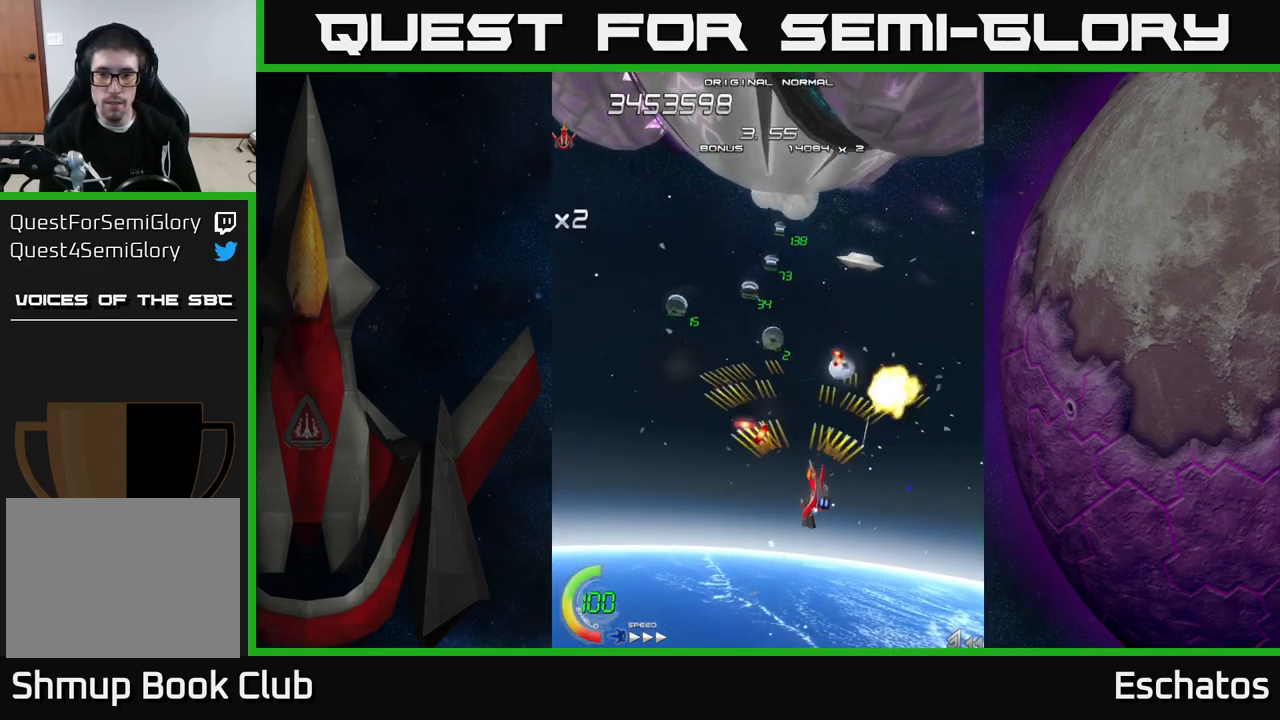
{"buttons": ["A", "DPAD_UP", "DPAD_RIGHT"], "right_stick": "center"}
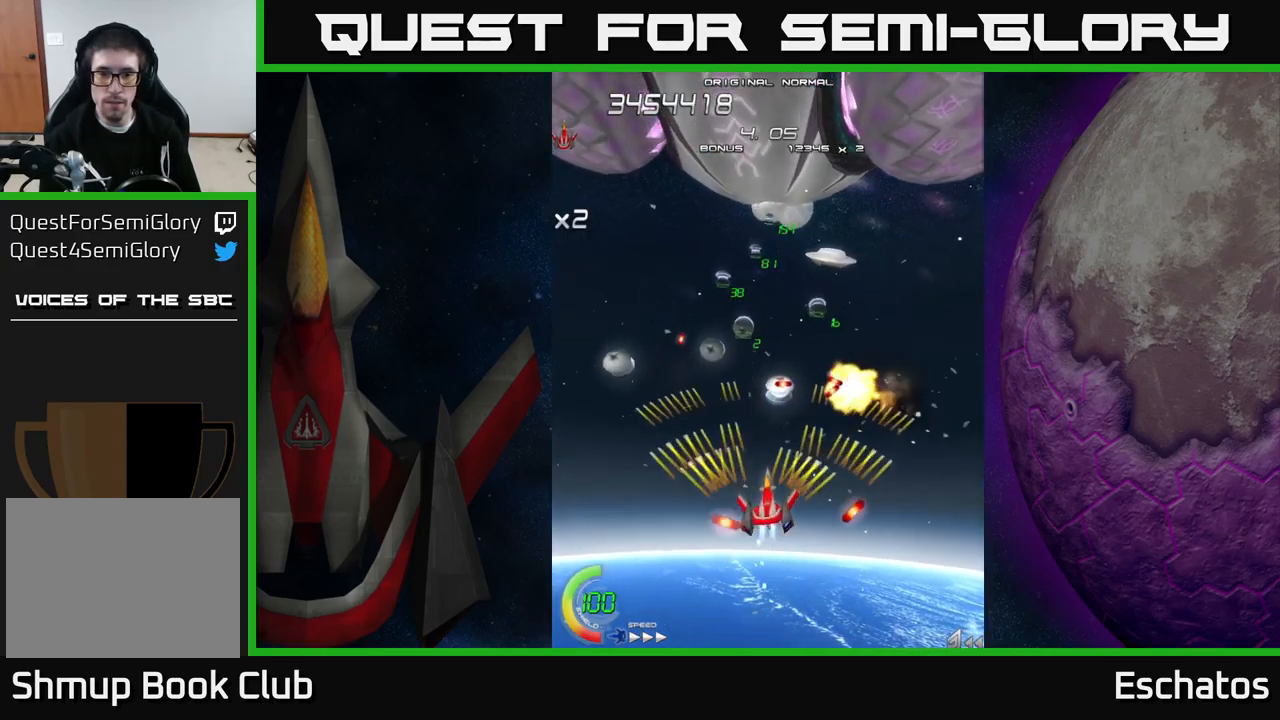
{"buttons": ["A", "DPAD_RIGHT"], "right_stick": "center", "events": [[33, "DPAD_RIGHT", "up"], [133, "DPAD_LEFT", "down"], [183, "DPAD_UP", "up"], [333, "DPAD_DOWN", "down"], [367, "DPAD_LEFT", "up"], [417, "DPAD_RIGHT", "down"], [450, "DPAD_DOWN", "up"]]}
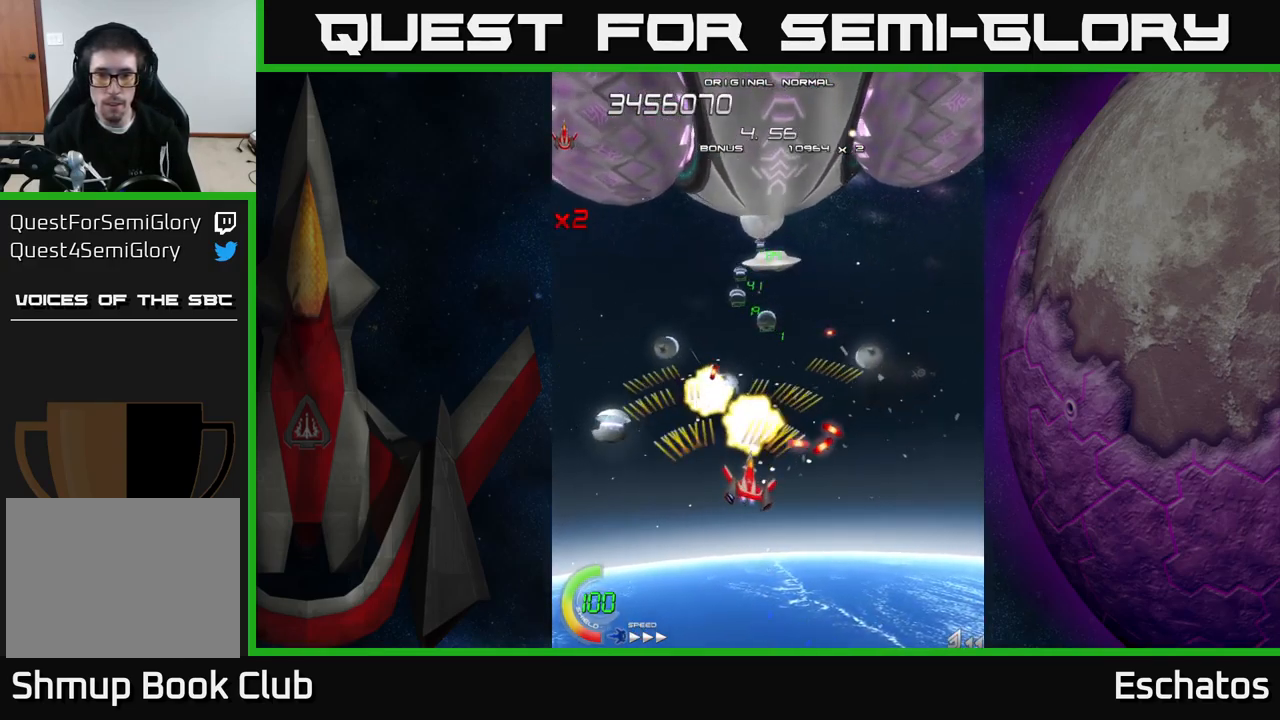
{"buttons": ["A", "DPAD_UP", "DPAD_LEFT"], "right_stick": "center", "events": [[33, "DPAD_DOWN", "down"], [217, "DPAD_RIGHT", "up"], [283, "DPAD_LEFT", "down"], [333, "DPAD_DOWN", "up"], [450, "DPAD_UP", "down"]]}
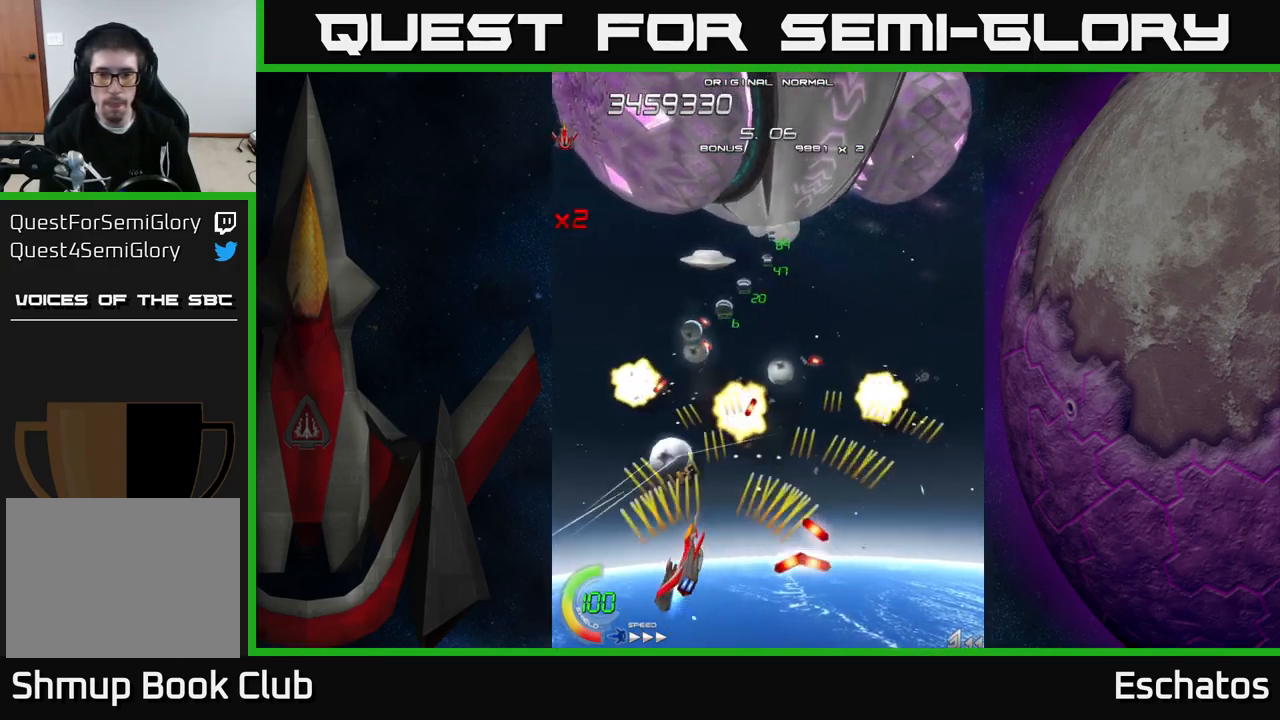
{"buttons": ["A", "DPAD_LEFT"], "right_stick": "center", "events": [[67, "DPAD_LEFT", "up"], [117, "DPAD_RIGHT", "down"], [200, "DPAD_UP", "up"], [450, "DPAD_DOWN", "down"], [450, "DPAD_RIGHT", "up"], [467, "DPAD_DOWN", "up"], [500, "DPAD_LEFT", "down"]]}
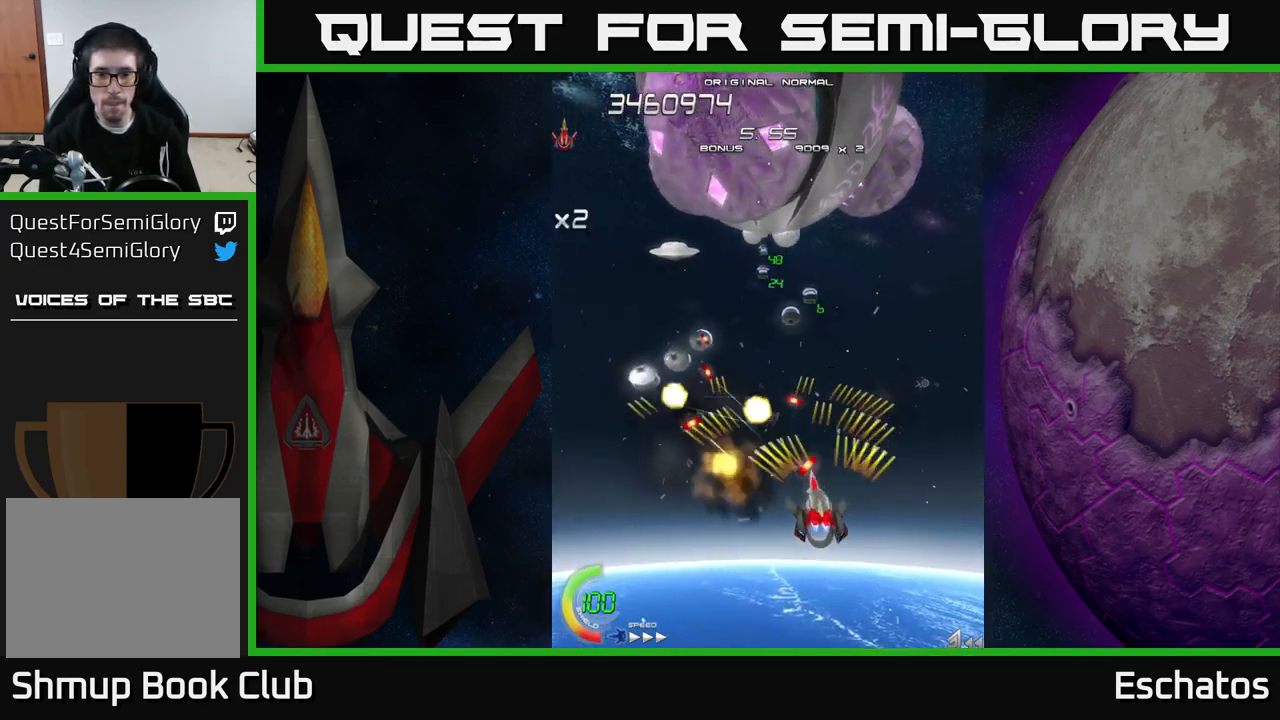
{"buttons": ["A", "DPAD_RIGHT"], "right_stick": "center", "events": [[367, "DPAD_LEFT", "up"], [400, "DPAD_DOWN", "down"], [417, "DPAD_RIGHT", "down"], [433, "DPAD_DOWN", "up"]]}
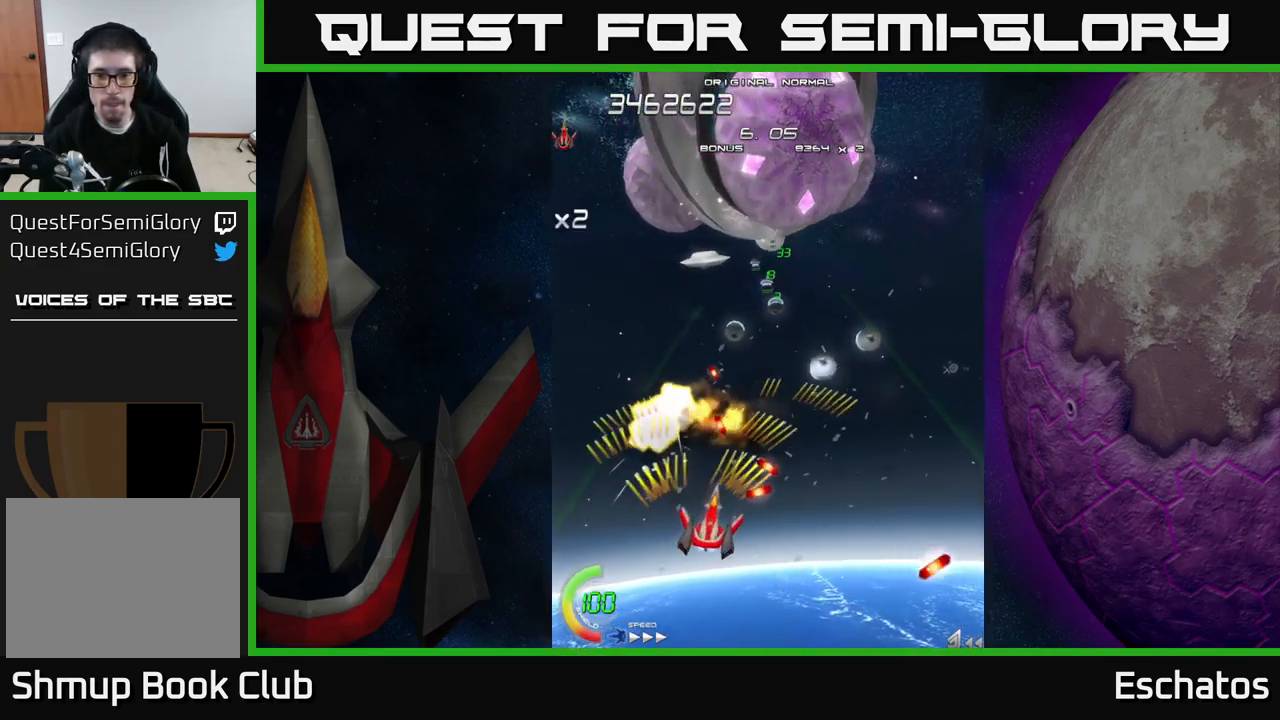
{"buttons": ["A"], "right_stick": "center", "events": [[100, "DPAD_DOWN", "down"], [183, "DPAD_RIGHT", "up"], [333, "DPAD_DOWN", "up"]]}
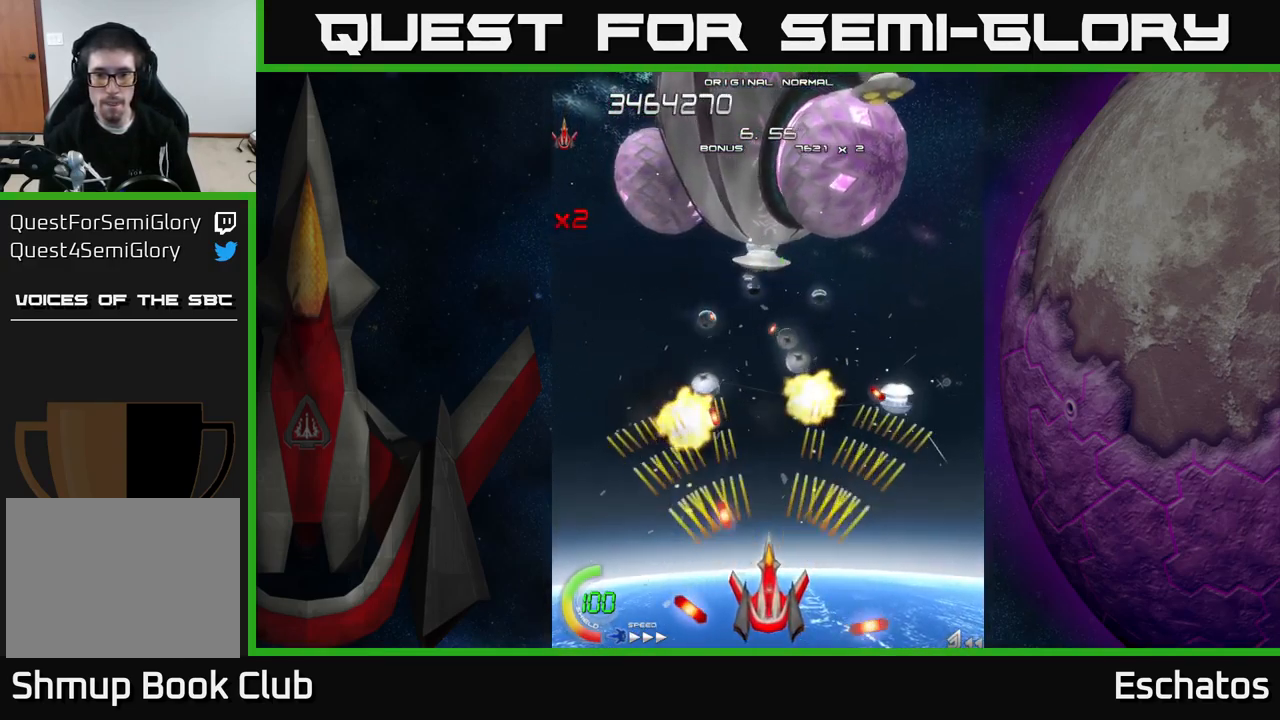
{"buttons": ["A", "DPAD_DOWN", "DPAD_RIGHT"], "right_stick": "center"}
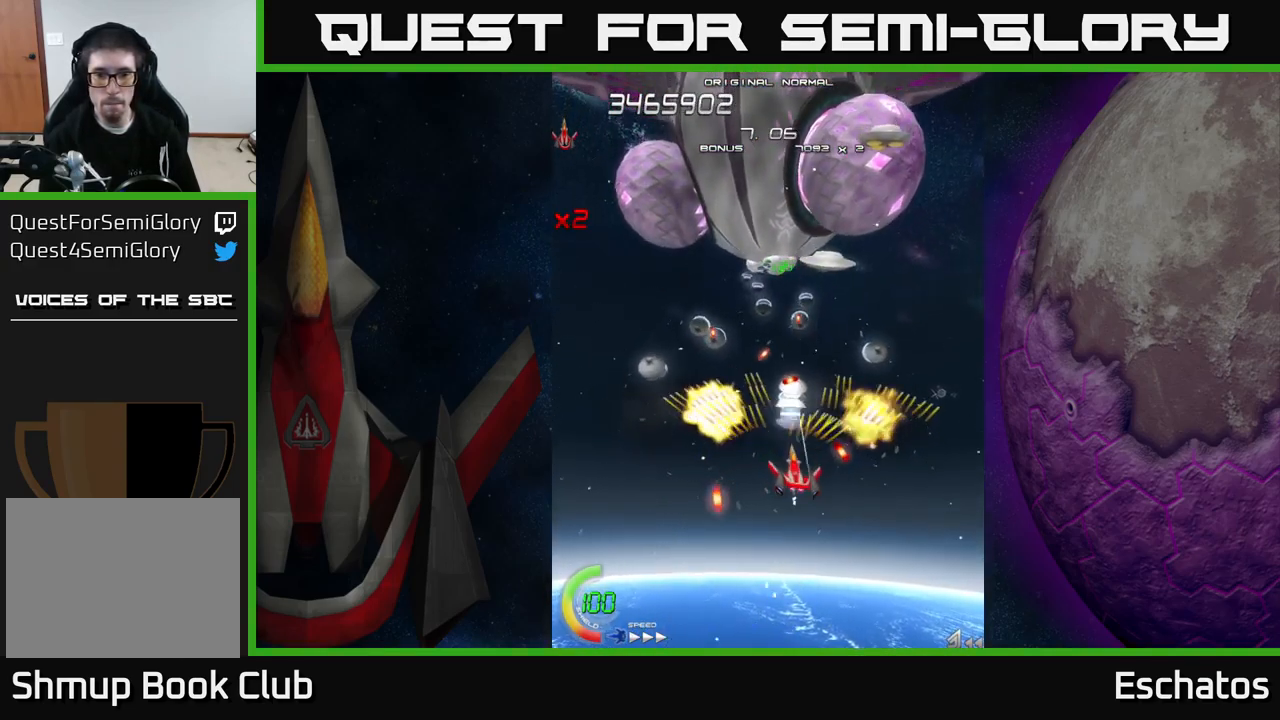
{"buttons": ["A", "DPAD_LEFT"], "right_stick": "center", "events": [[133, "DPAD_RIGHT", "up"], [183, "DPAD_LEFT", "down"], [200, "DPAD_DOWN", "up"], [350, "DPAD_UP", "down"], [500, "DPAD_UP", "up"]]}
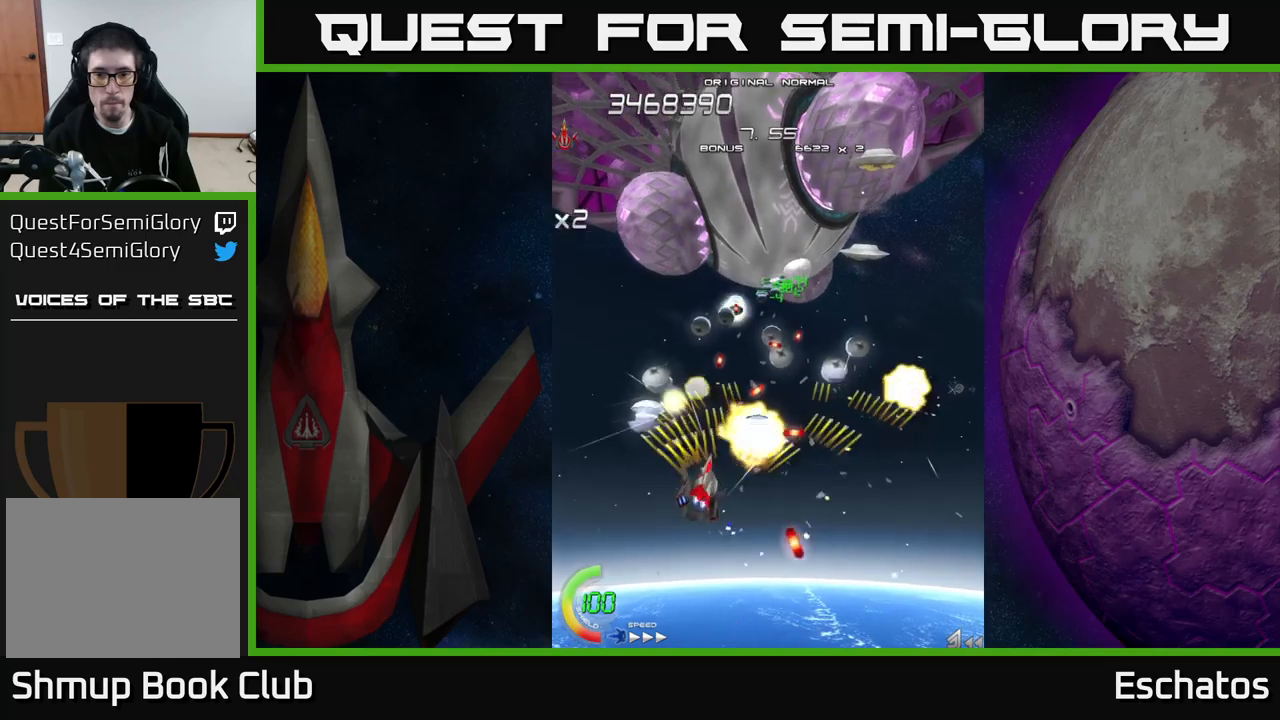
{"buttons": ["A", "DPAD_DOWN", "DPAD_RIGHT"], "right_stick": "center", "events": [[67, "DPAD_DOWN", "down"], [67, "DPAD_LEFT", "up"], [100, "DPAD_RIGHT", "down"], [117, "DPAD_DOWN", "up"], [217, "DPAD_DOWN", "down"], [334, "DPAD_DOWN", "up"], [400, "DPAD_DOWN", "down"]]}
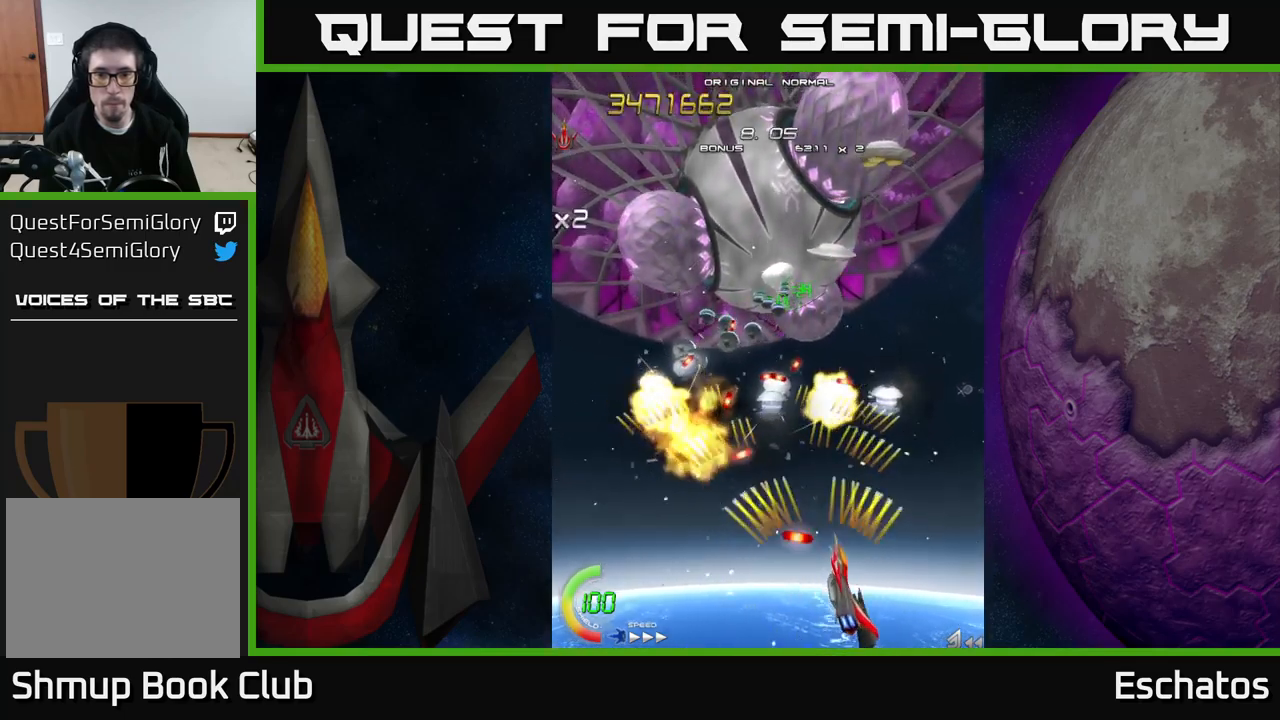
{"buttons": ["A", "DPAD_RIGHT"], "right_stick": "center", "events": [[34, "DPAD_DOWN", "up"], [34, "DPAD_RIGHT", "up"], [67, "DPAD_LEFT", "down"], [67, "DPAD_UP", "down"], [117, "DPAD_UP", "up"], [417, "DPAD_LEFT", "up"], [434, "DPAD_RIGHT", "down"]]}
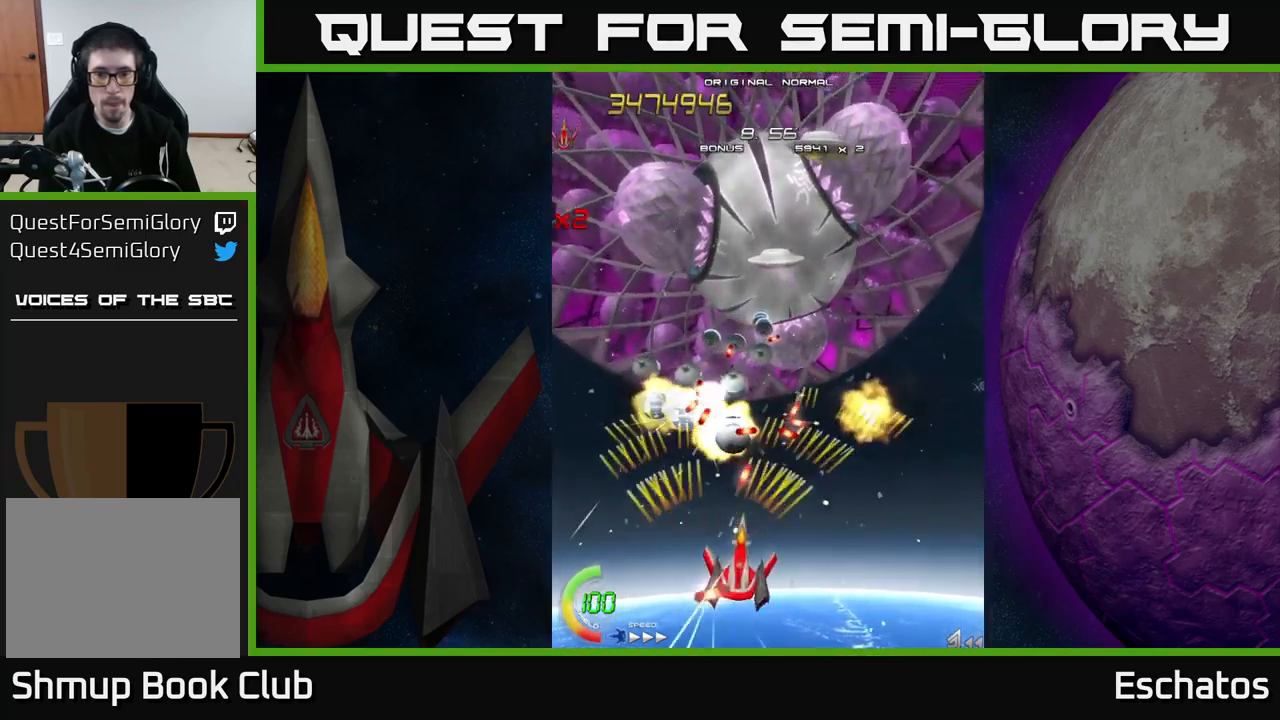
{"buttons": ["A", "DPAD_DOWN", "DPAD_RIGHT"], "right_stick": "center", "events": [[17, "DPAD_DOWN", "down"], [217, "DPAD_DOWN", "up"], [317, "DPAD_RIGHT", "up"], [334, "DPAD_UP", "down"], [350, "DPAD_LEFT", "down"], [384, "DPAD_UP", "up"], [450, "DPAD_DOWN", "down"], [450, "DPAD_LEFT", "up"], [484, "DPAD_RIGHT", "down"]]}
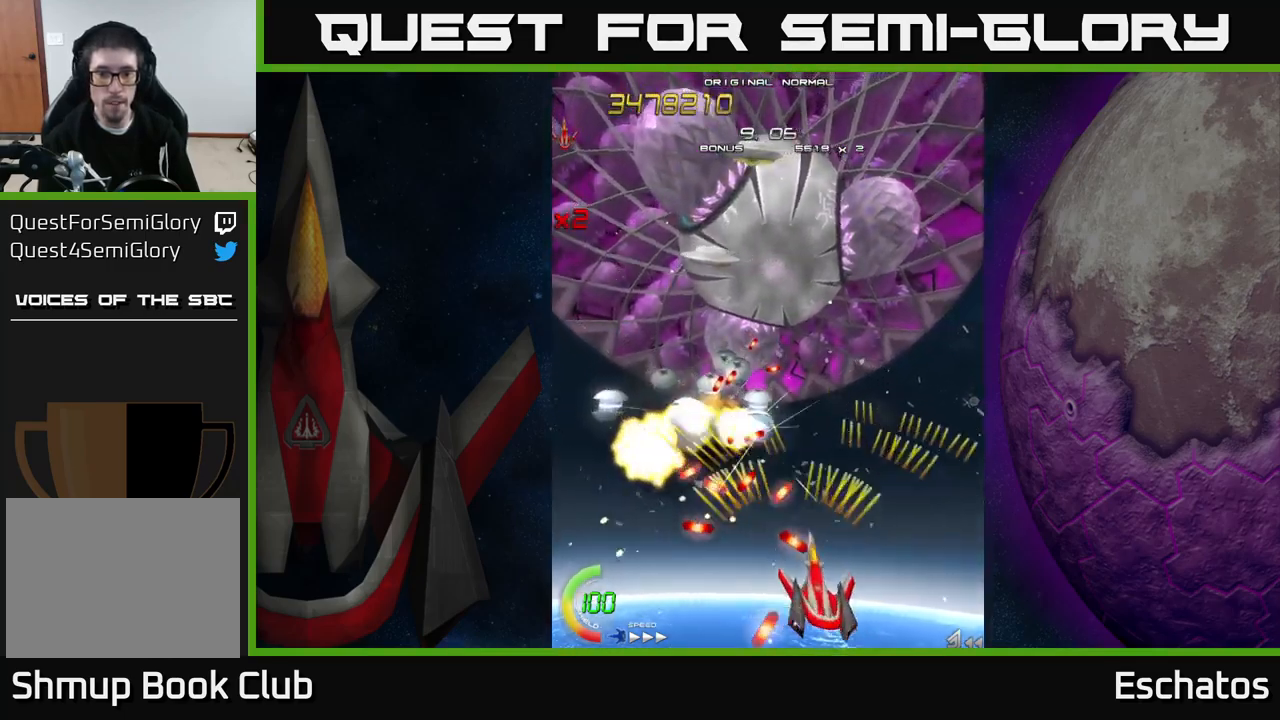
{"buttons": ["A", "DPAD_DOWN"], "right_stick": "center", "events": [[17, "DPAD_DOWN", "up"], [134, "DPAD_UP", "down"], [167, "DPAD_RIGHT", "up"], [267, "DPAD_UP", "up"], [450, "DPAD_DOWN", "down"]]}
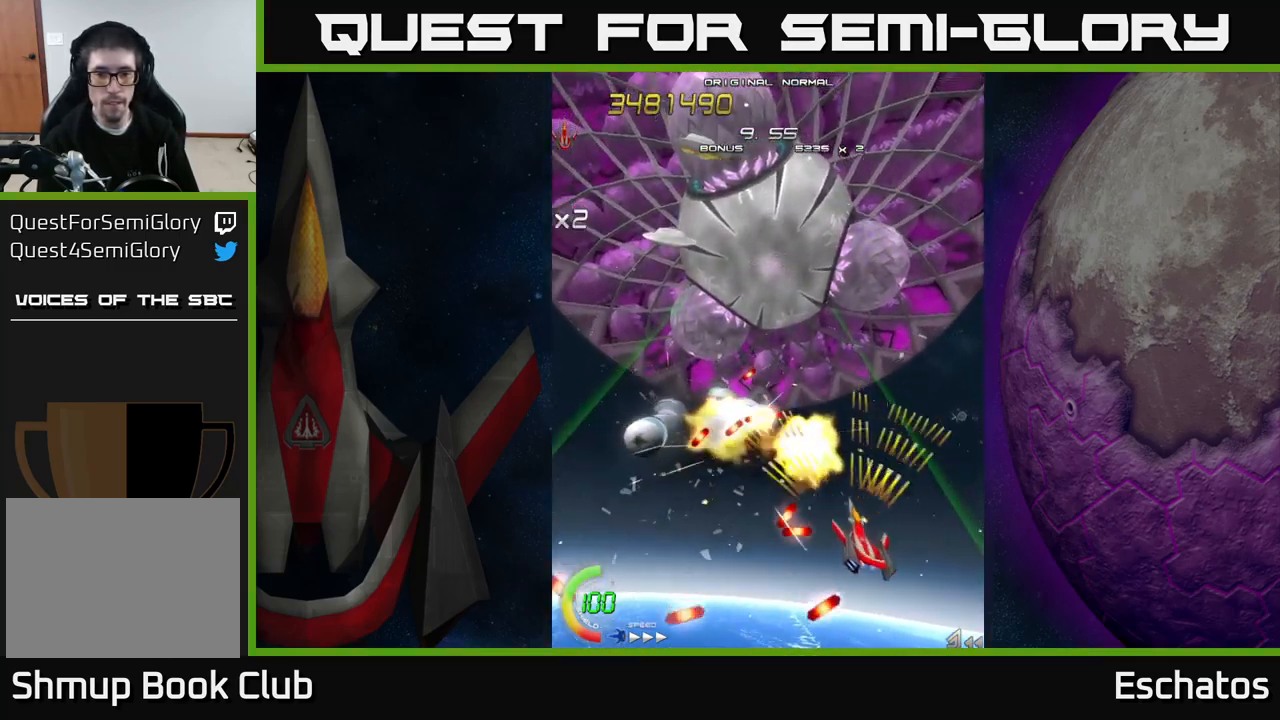
{"buttons": ["A", "DPAD_RIGHT"], "right_stick": "center"}
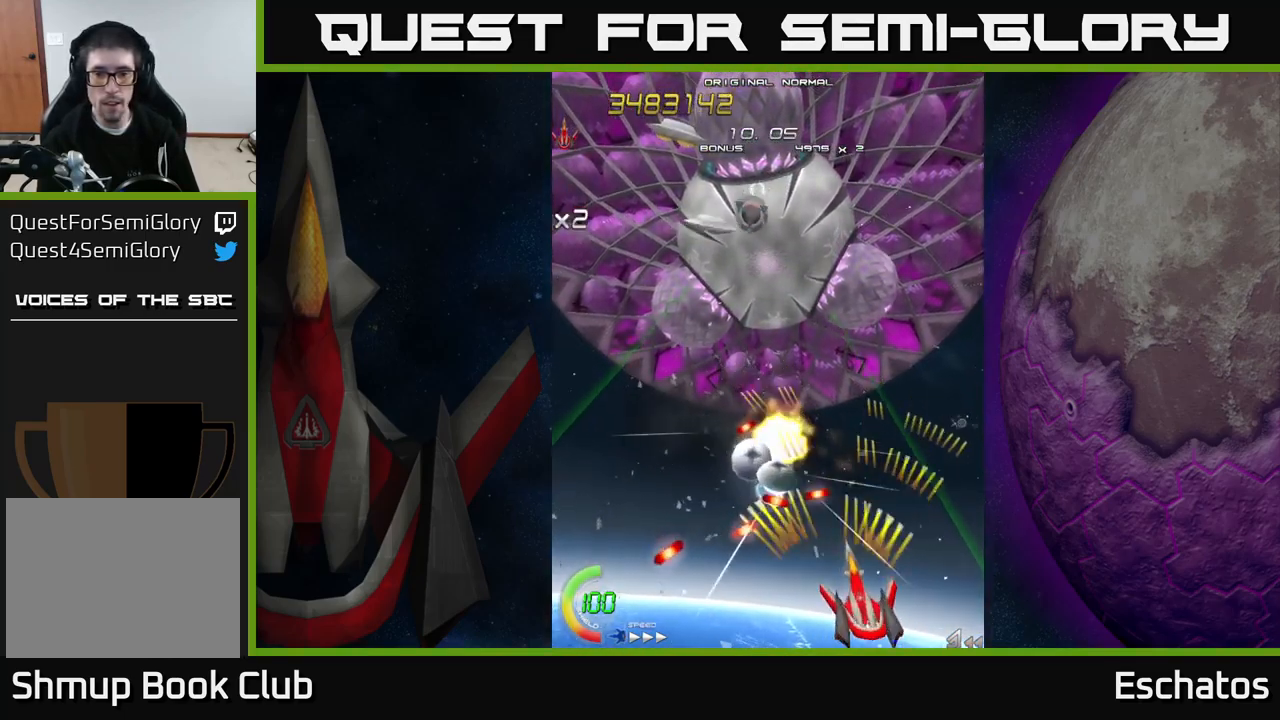
{"buttons": ["A", "X", "DPAD_LEFT"], "right_stick": "center", "events": [[117, "DPAD_UP", "down"], [134, "DPAD_RIGHT", "up"], [234, "DPAD_RIGHT", "down"], [367, "DPAD_RIGHT", "up"], [434, "DPAD_LEFT", "down"], [467, "DPAD_UP", "up"], [500, "X", "down"]]}
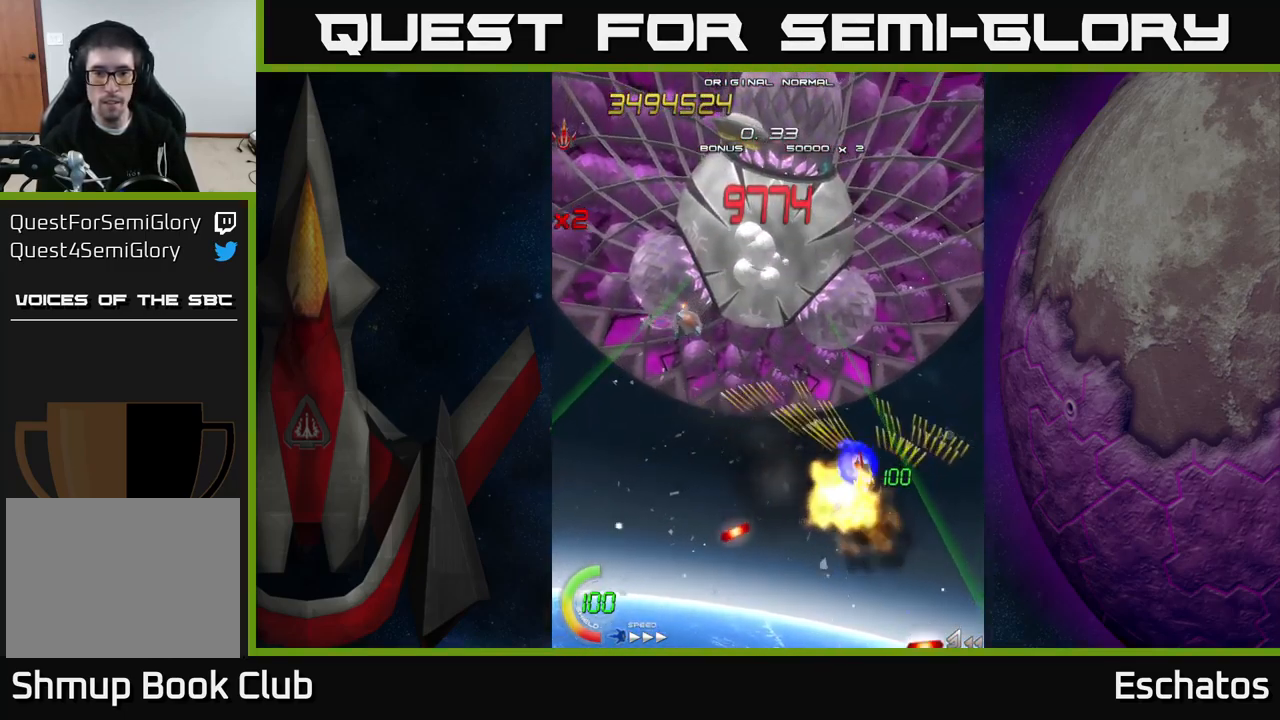
{"buttons": ["X", "DPAD_LEFT"], "right_stick": "center", "events": [[67, "A", "up"], [334, "DPAD_DOWN", "down"], [417, "DPAD_DOWN", "up"]]}
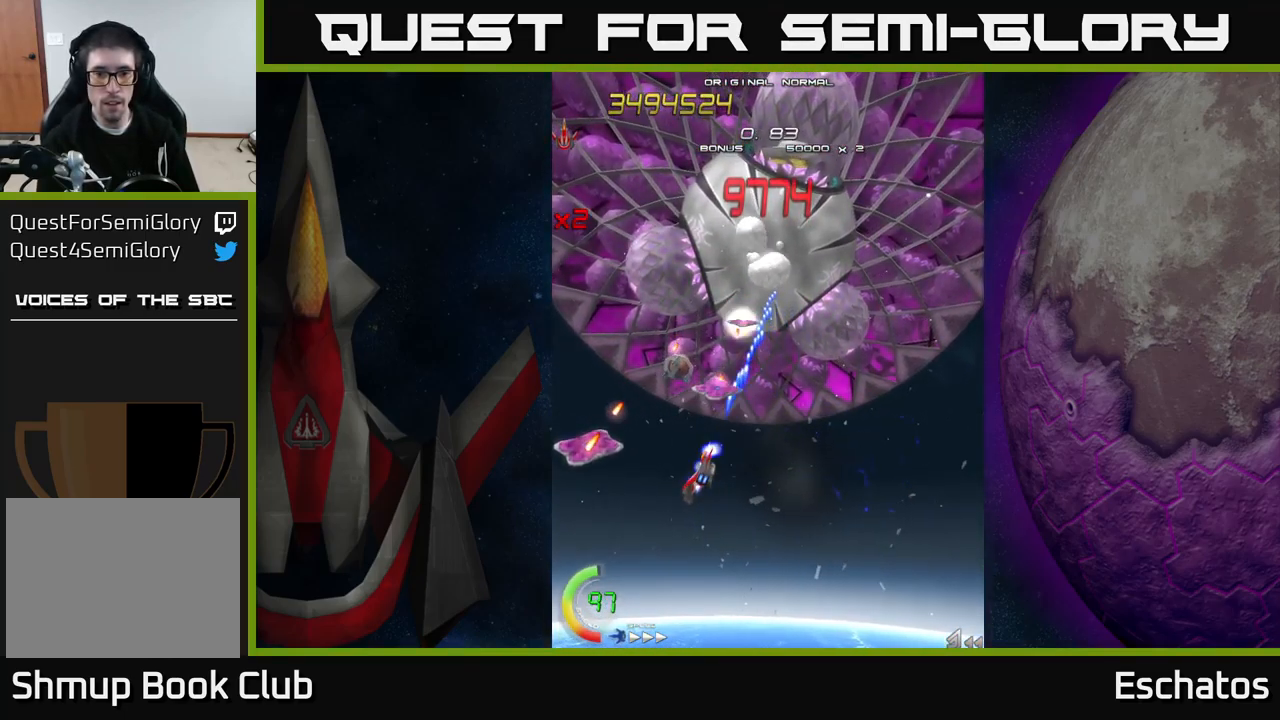
{"buttons": ["X", "DPAD_DOWN", "DPAD_RIGHT"], "right_stick": "center", "events": [[167, "DPAD_DOWN", "down"], [217, "DPAD_LEFT", "up"], [317, "DPAD_LEFT", "down"], [384, "DPAD_DOWN", "up"], [434, "DPAD_LEFT", "up"], [450, "DPAD_DOWN", "down"], [467, "DPAD_RIGHT", "down"]]}
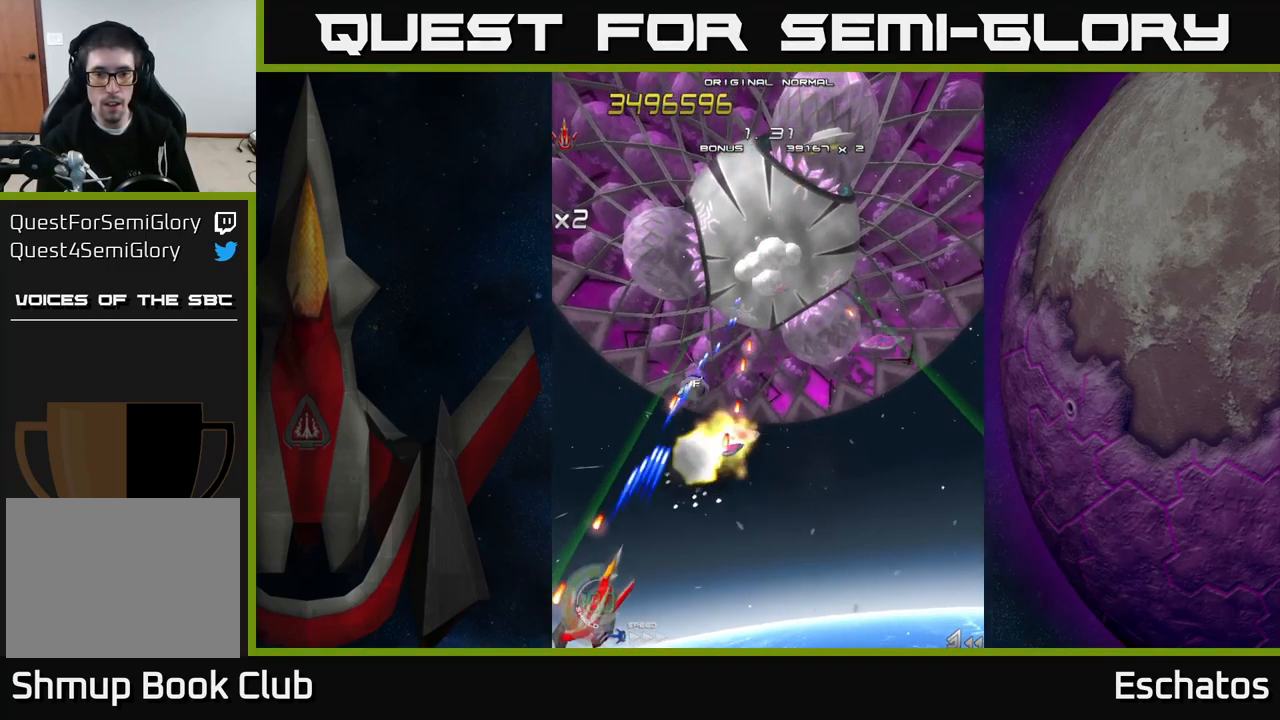
{"buttons": ["X", "DPAD_UP", "DPAD_RIGHT"], "right_stick": "center", "events": [[34, "DPAD_DOWN", "up"], [84, "DPAD_DOWN", "down"], [167, "DPAD_DOWN", "up"], [334, "DPAD_UP", "down"]]}
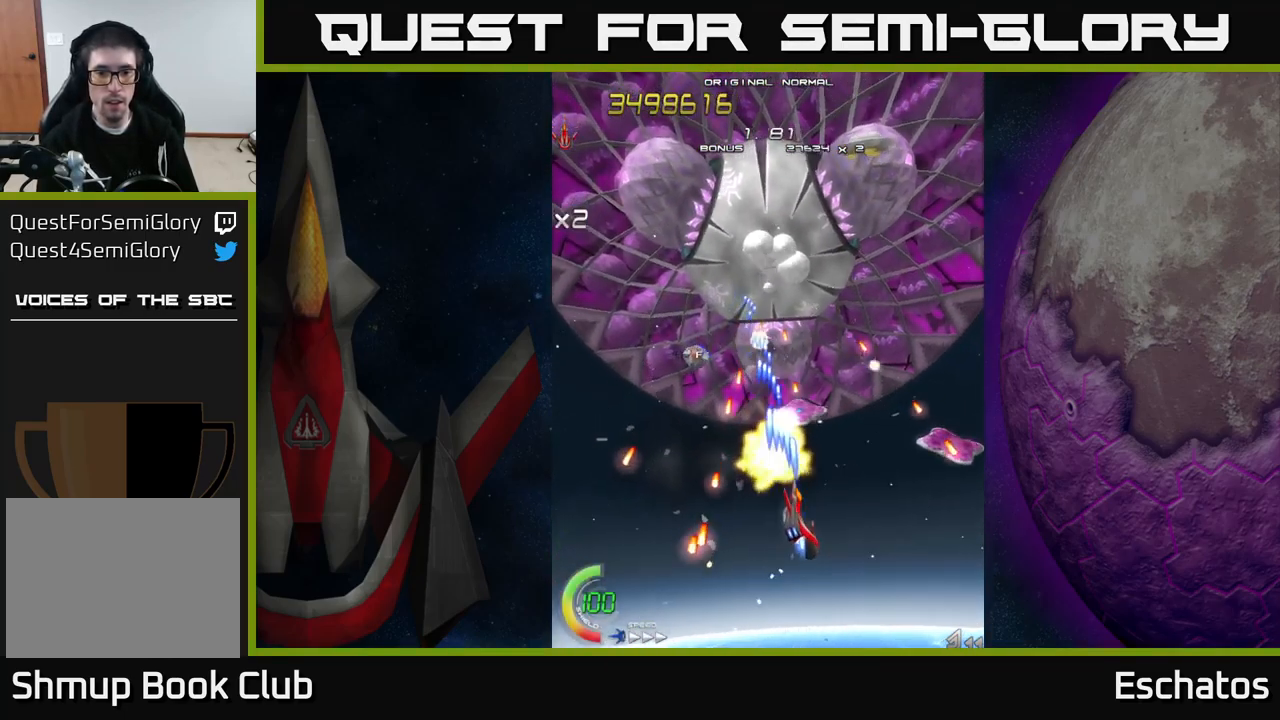
{"buttons": ["A", "DPAD_UP", "DPAD_LEFT"], "right_stick": "center"}